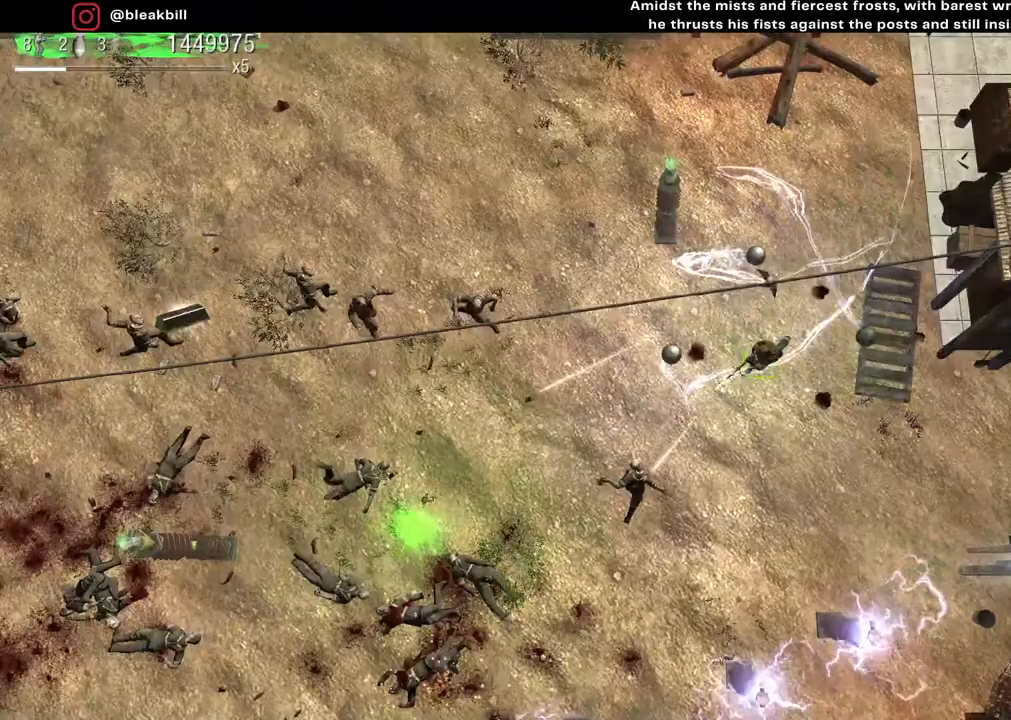
Gameplay with a controller (PlayStation layout); each line is a JSON object with the inputs held at the frame after it. "events" lists button and stick changes between this image and that frame as [ms after this image, input, new state], when the widget could be followed in between.
{"buttons": [], "left_stick": "up-right", "right_stick": "down-left", "events": []}
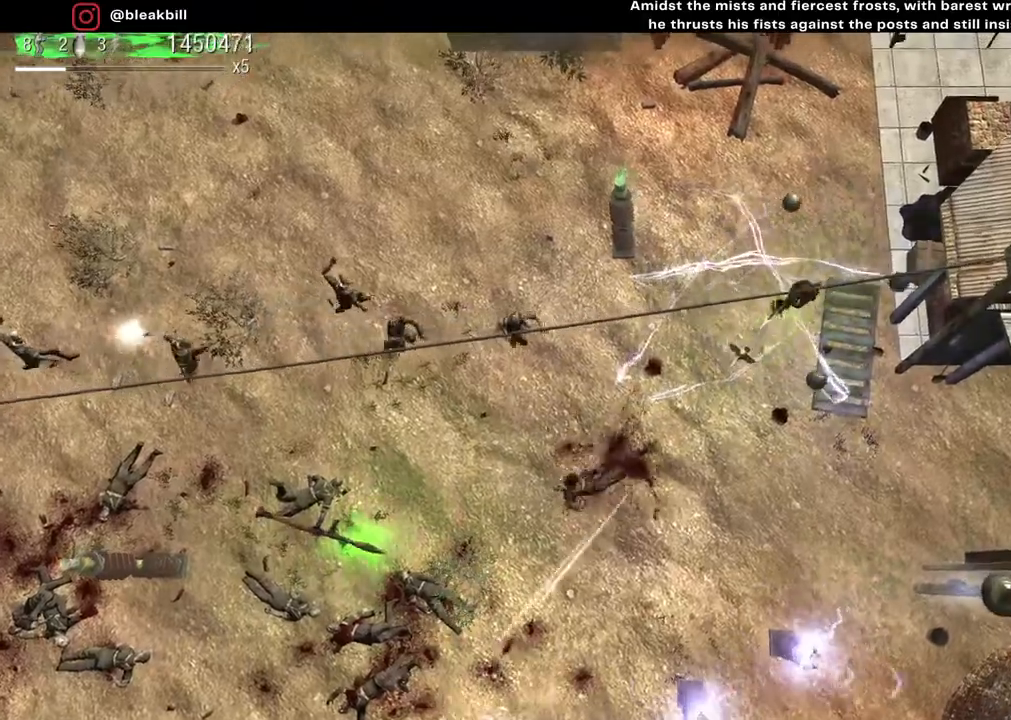
{"buttons": [], "left_stick": "up-left", "right_stick": "down-left", "events": [[100, "left_stick", "up"], [233, "left_stick", "up-left"]]}
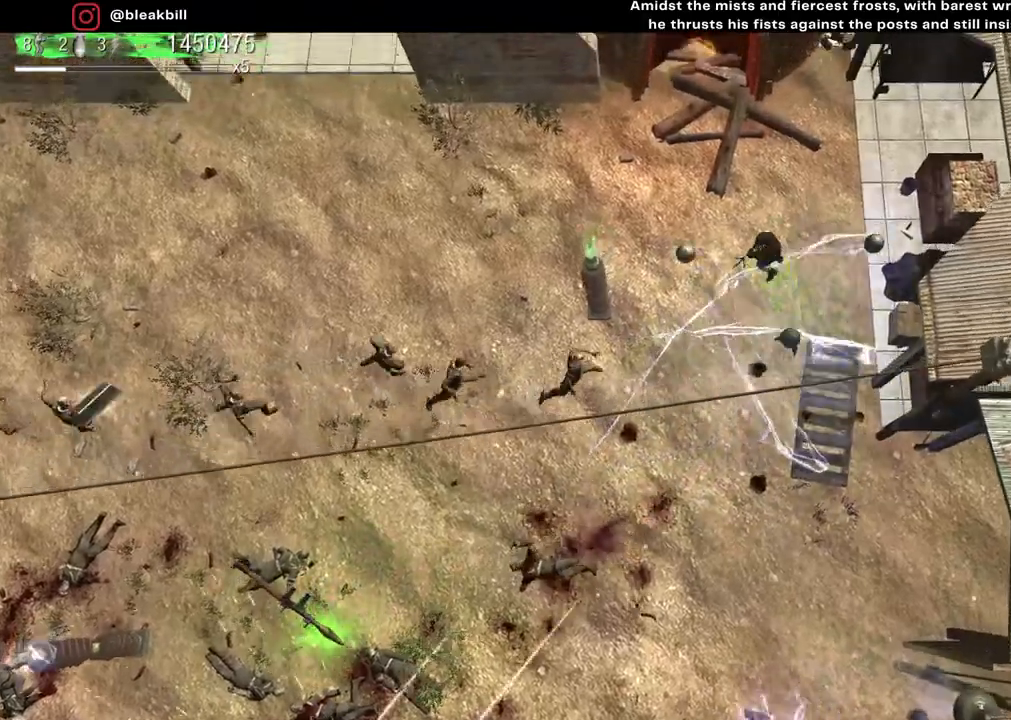
{"buttons": [], "left_stick": "up-left", "right_stick": "down-left", "events": []}
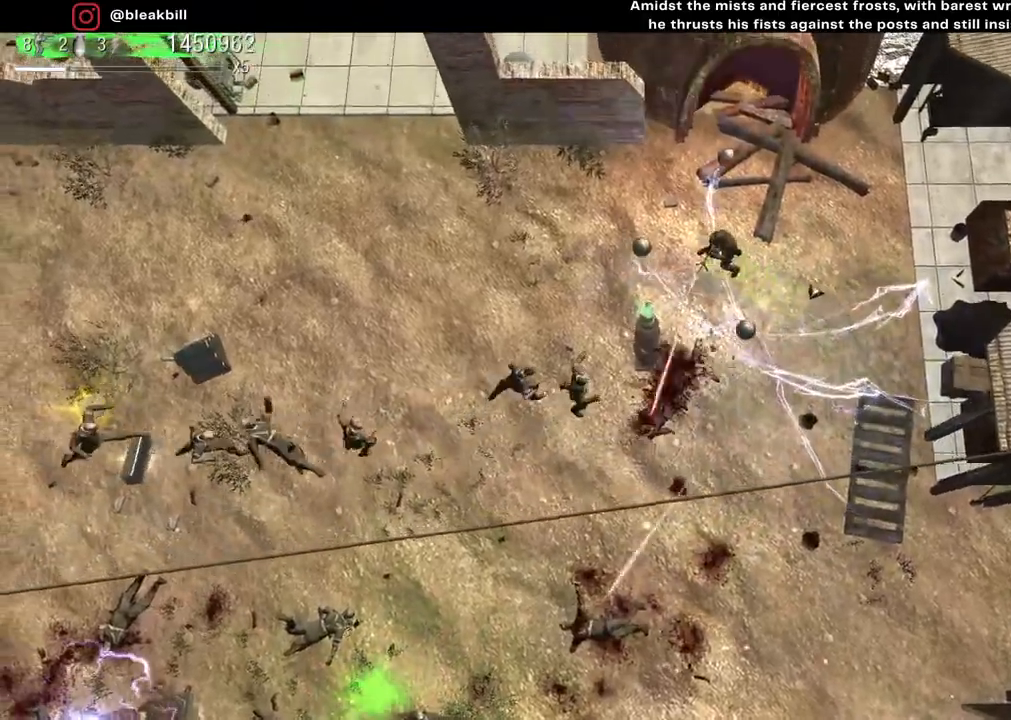
{"buttons": [], "left_stick": "up-left", "right_stick": "down-left", "events": []}
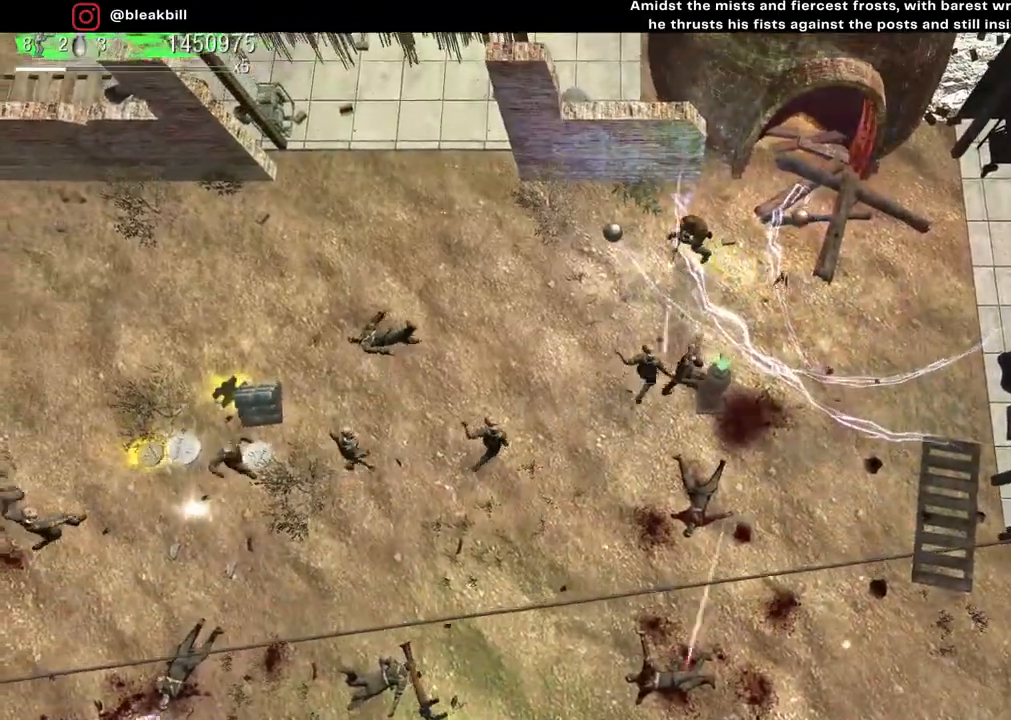
{"buttons": [], "left_stick": "left", "right_stick": "down", "events": [[100, "left_stick", "left"], [117, "right_stick", "down"]]}
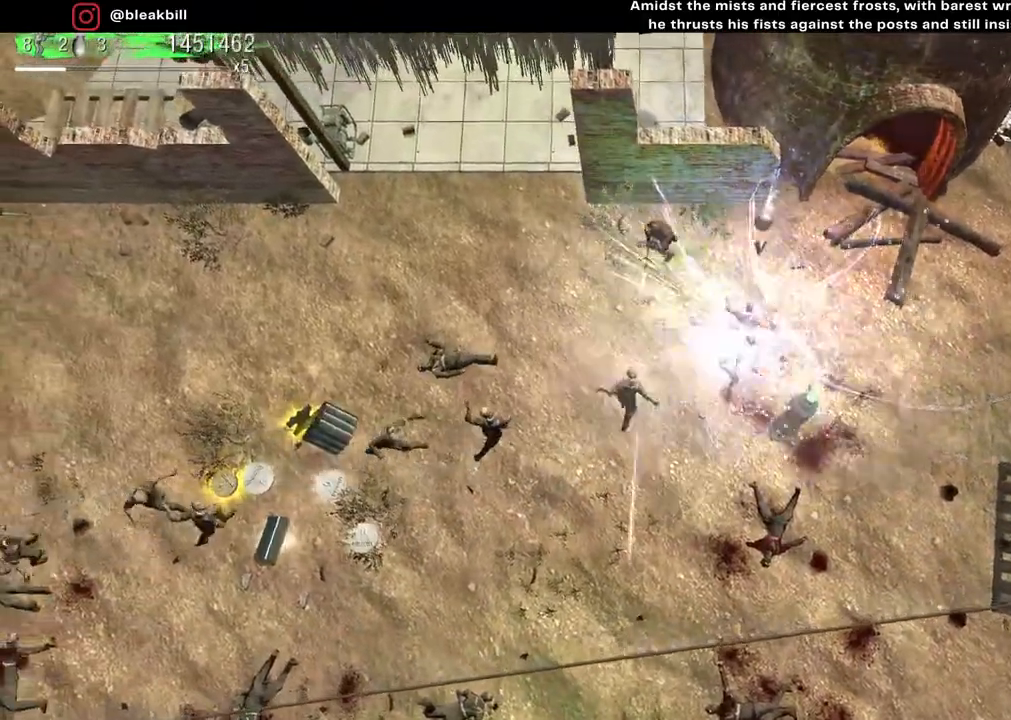
{"buttons": [], "left_stick": "left", "right_stick": "down", "events": []}
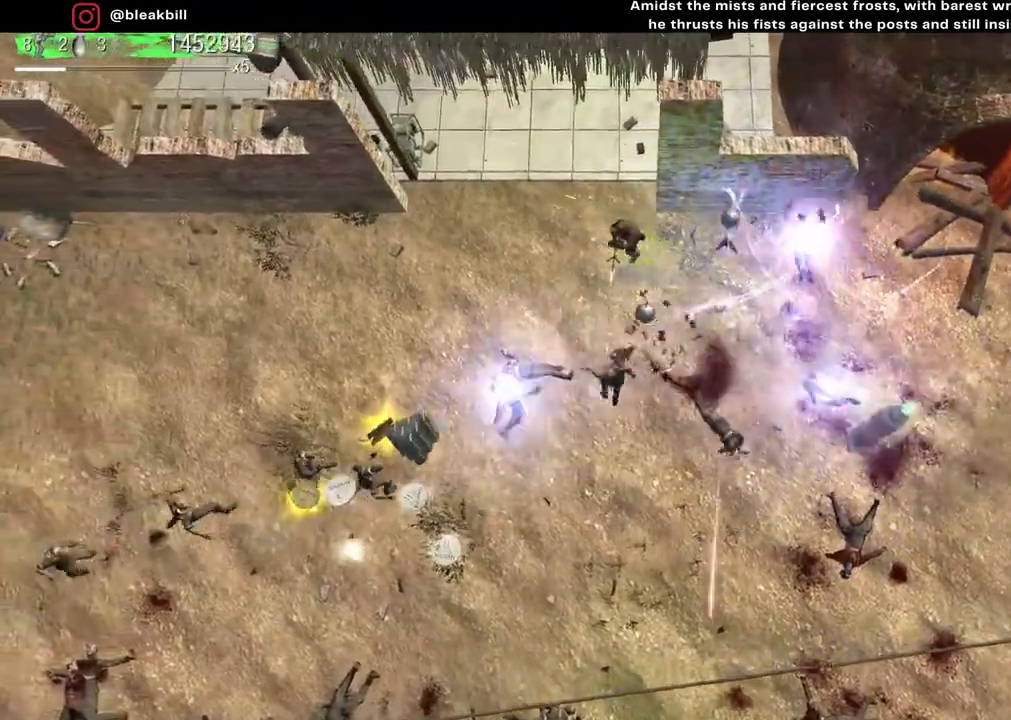
{"buttons": [], "left_stick": "left", "right_stick": "down", "events": []}
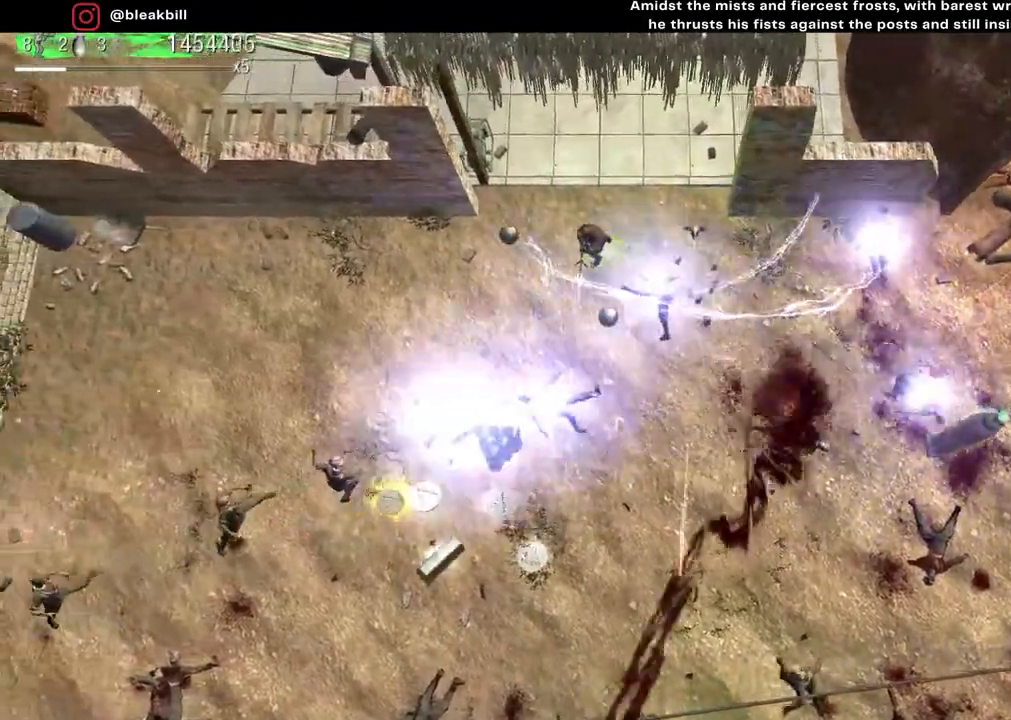
{"buttons": [], "left_stick": "down-right", "right_stick": "down", "events": [[50, "left_stick", "down-left"], [167, "left_stick", "down-right"]]}
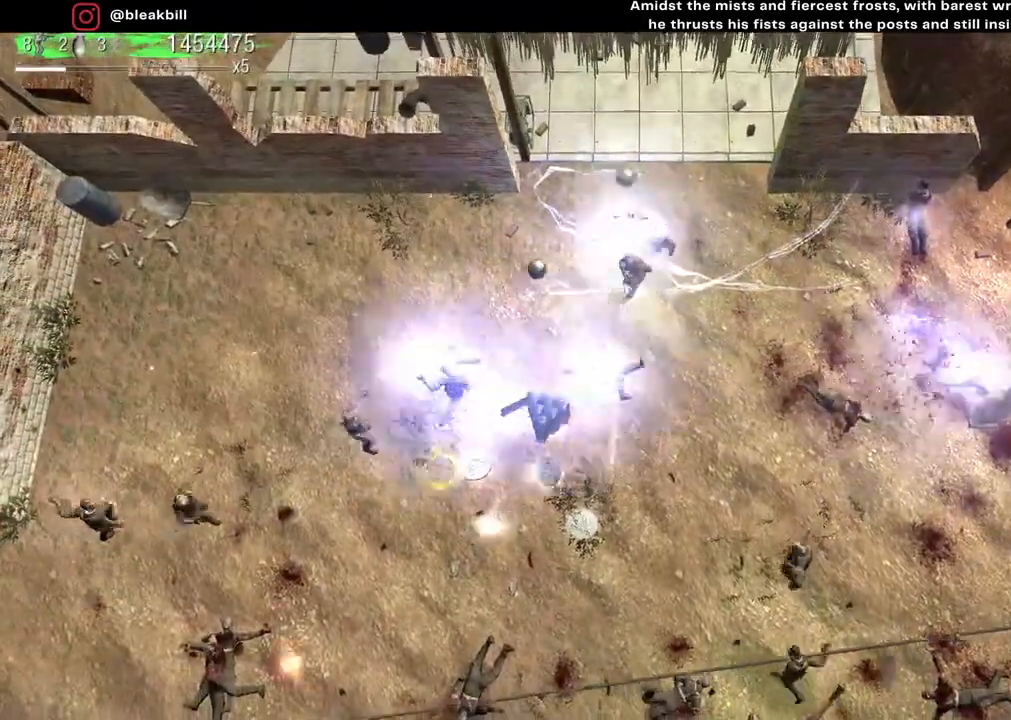
{"buttons": [], "left_stick": "down-right", "right_stick": "down-right", "events": [[333, "right_stick", "down-right"]]}
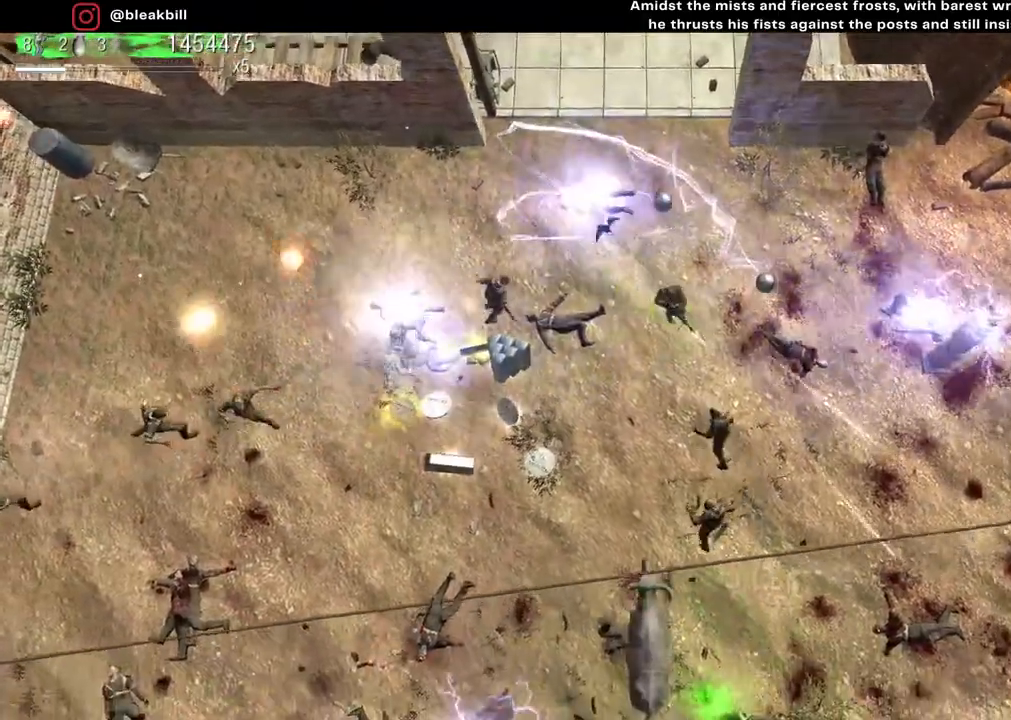
{"buttons": [], "left_stick": "right", "right_stick": "down", "events": [[100, "right_stick", "down"], [183, "left_stick", "right"]]}
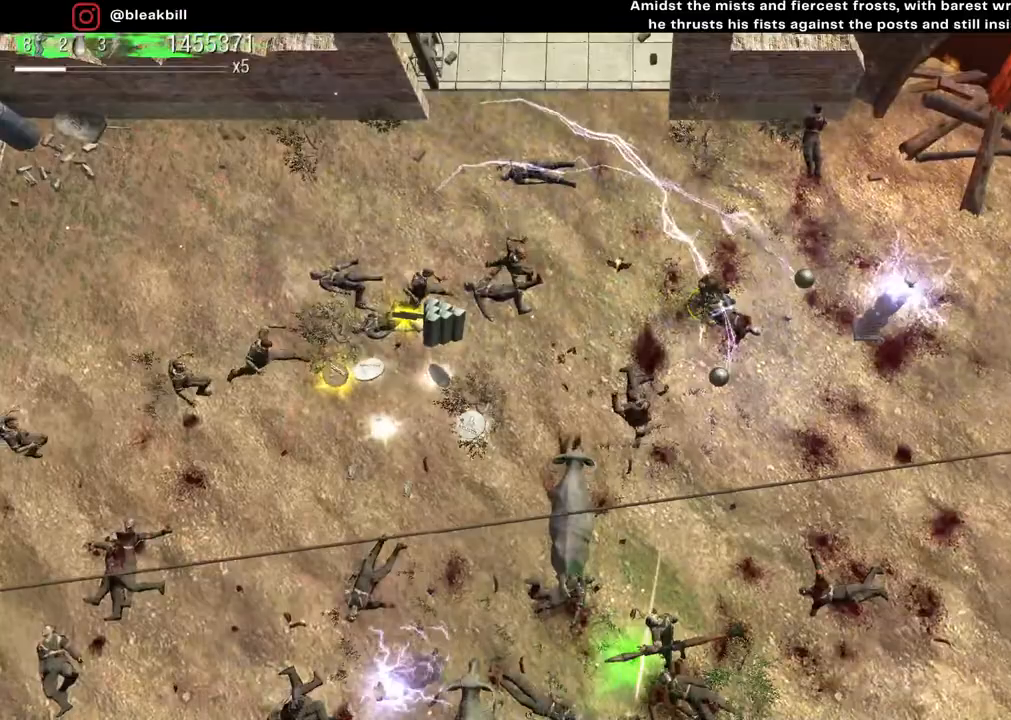
{"buttons": [], "left_stick": "down-right", "right_stick": "down-left", "events": [[33, "left_stick", "down-right"], [417, "right_stick", "down-left"]]}
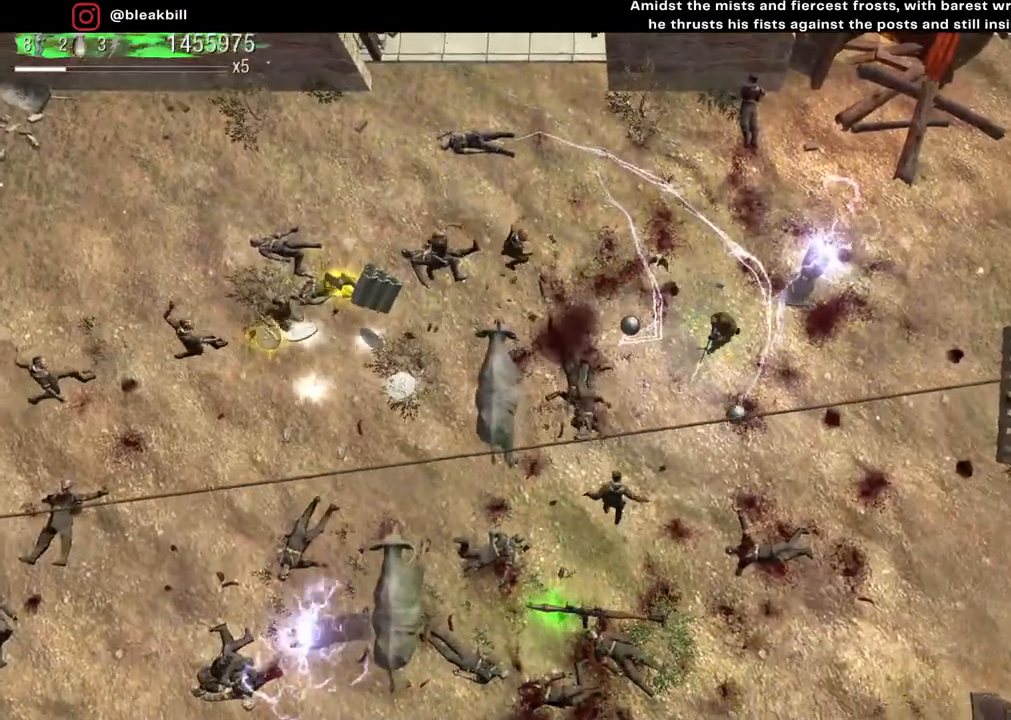
{"buttons": [], "left_stick": "down-right", "right_stick": "down-left", "events": []}
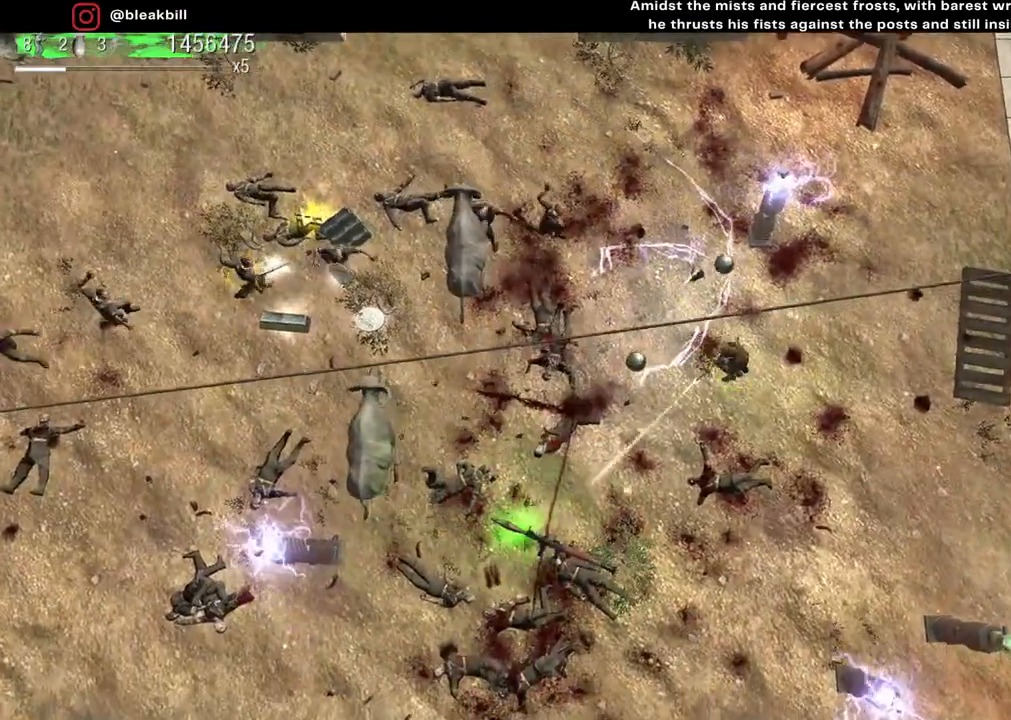
{"buttons": [], "left_stick": "down-left", "right_stick": "left", "events": [[83, "left_stick", "down-left"], [467, "right_stick", "left"]]}
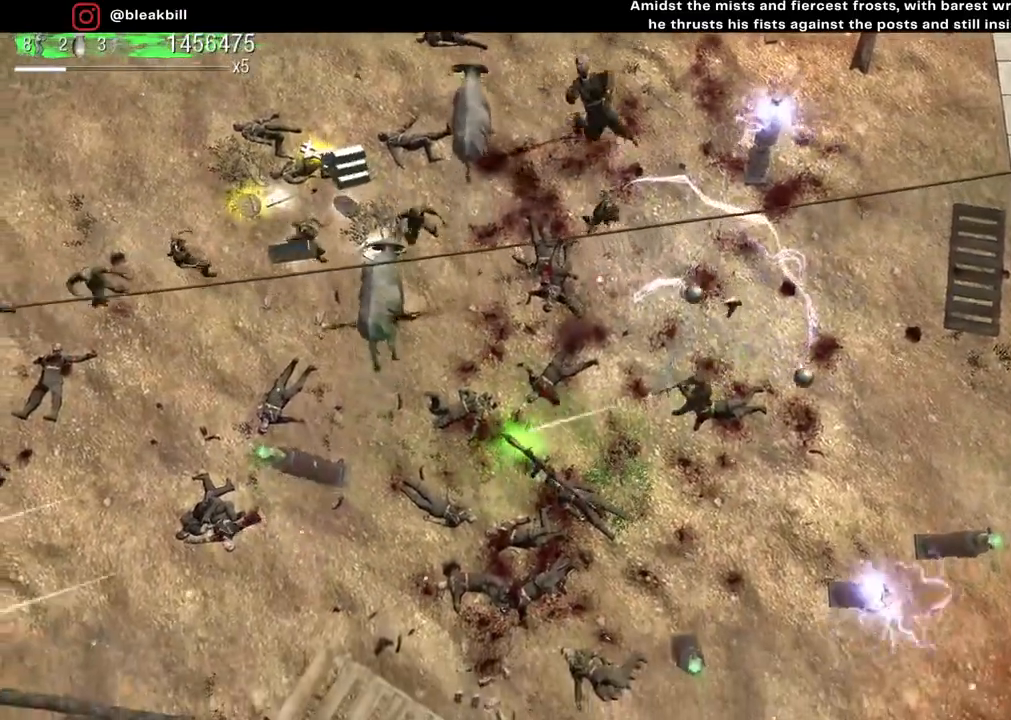
{"buttons": [], "left_stick": "left", "right_stick": "left", "events": [[500, "left_stick", "left"]]}
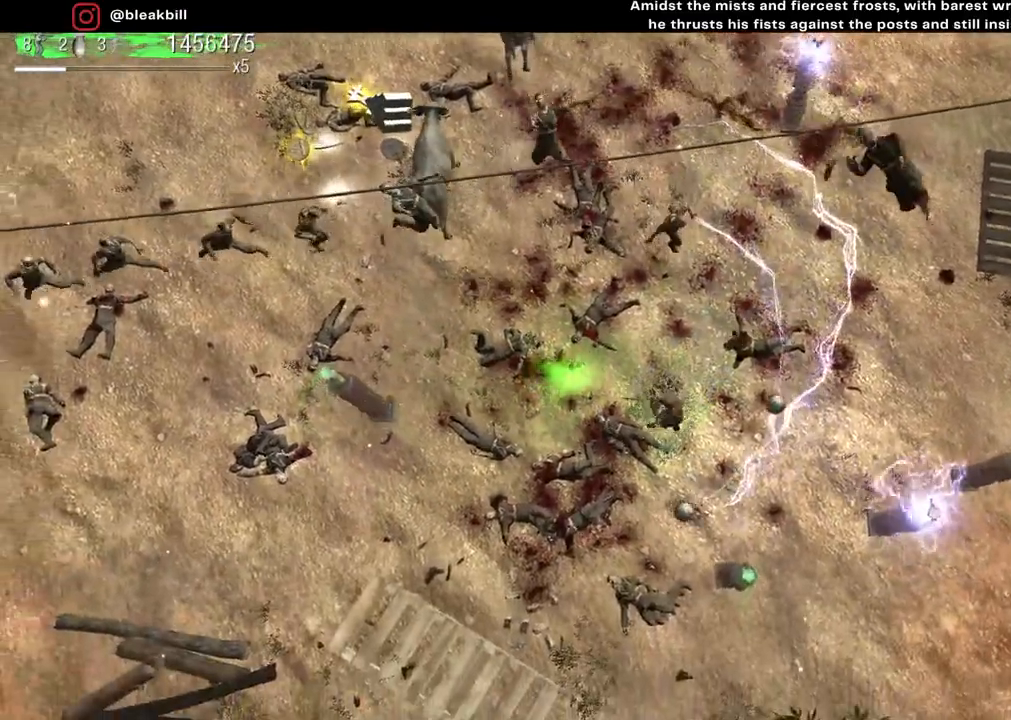
{"buttons": [], "left_stick": "right", "right_stick": "up-left", "events": [[150, "left_stick", "down-left"], [150, "right_stick", "up-left"], [300, "left_stick", "right"]]}
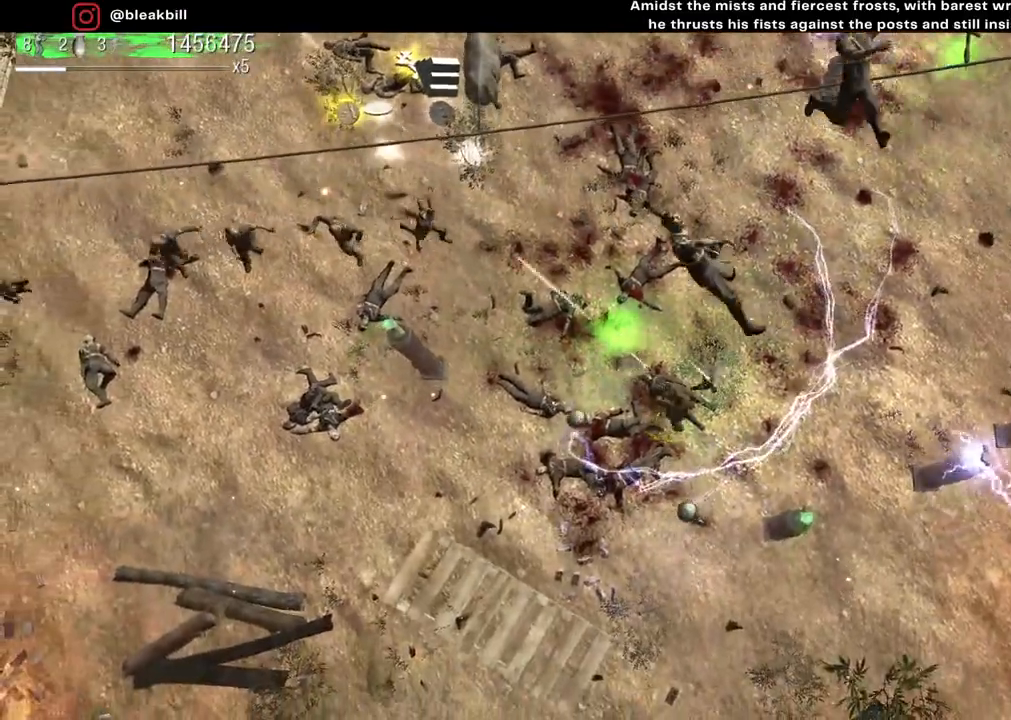
{"buttons": [], "left_stick": "up-right", "right_stick": "left", "events": [[217, "left_stick", "up-left"], [333, "left_stick", "up"], [400, "right_stick", "left"], [433, "left_stick", "up-right"]]}
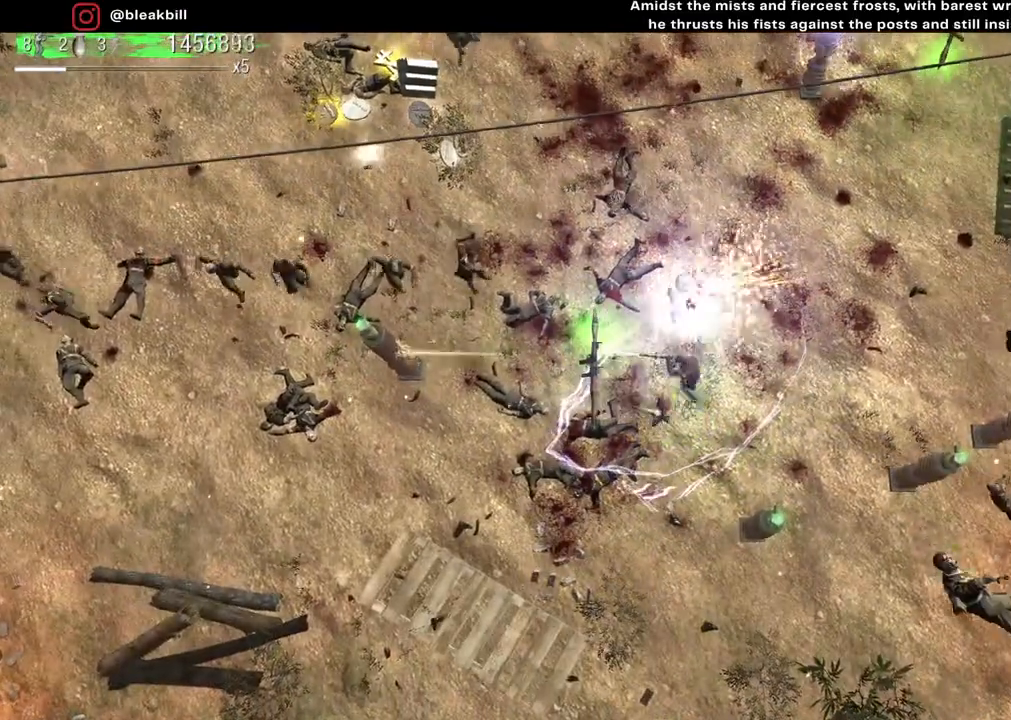
{"buttons": [], "left_stick": "left", "right_stick": "left", "events": [[367, "left_stick", "left"]]}
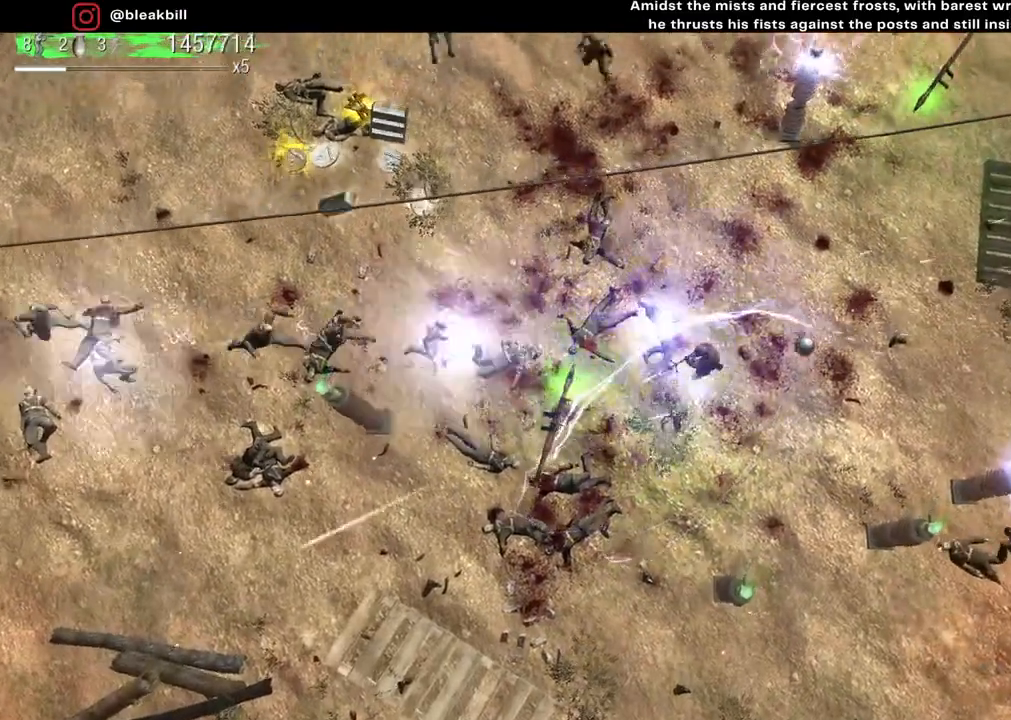
{"buttons": [], "left_stick": "down-left", "right_stick": "left", "events": [[450, "left_stick", "down-left"]]}
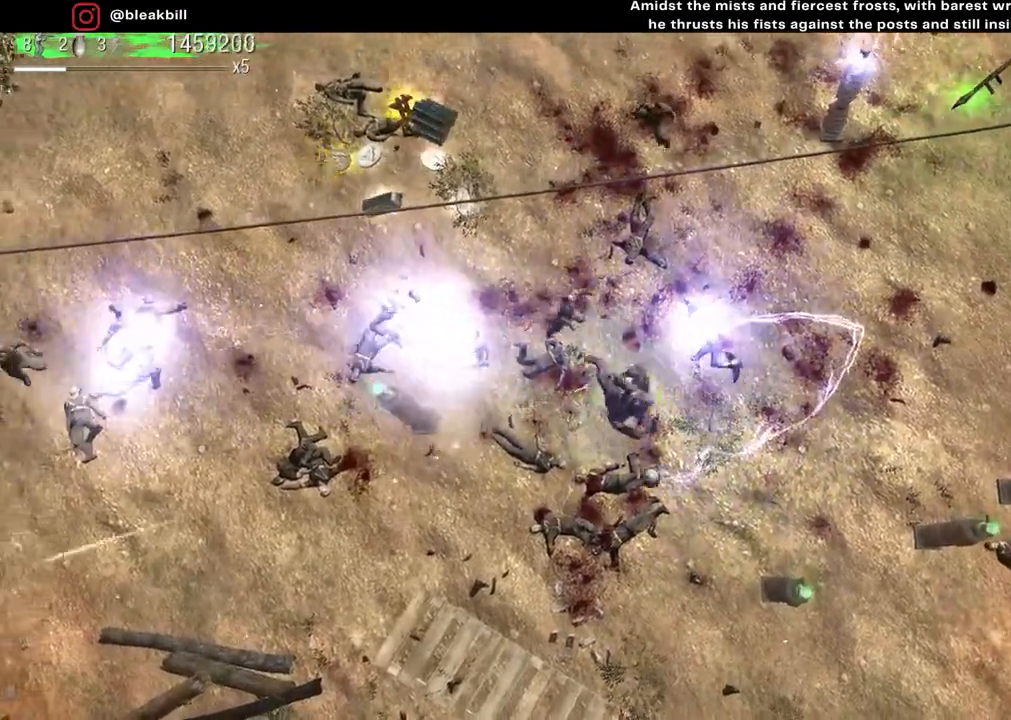
{"buttons": [], "left_stick": "down-right", "right_stick": "up-left", "events": [[167, "right_stick", "up-left"], [417, "left_stick", "down-right"]]}
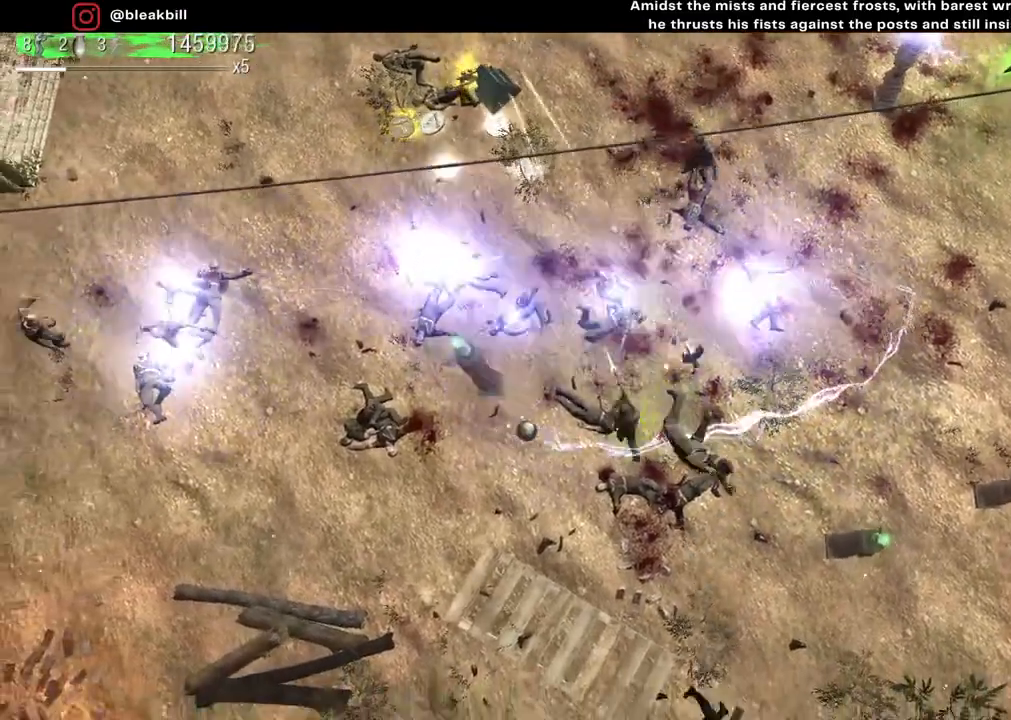
{"buttons": [], "left_stick": "up", "right_stick": "up", "events": [[83, "left_stick", "up-right"], [267, "right_stick", "up"], [500, "left_stick", "up"]]}
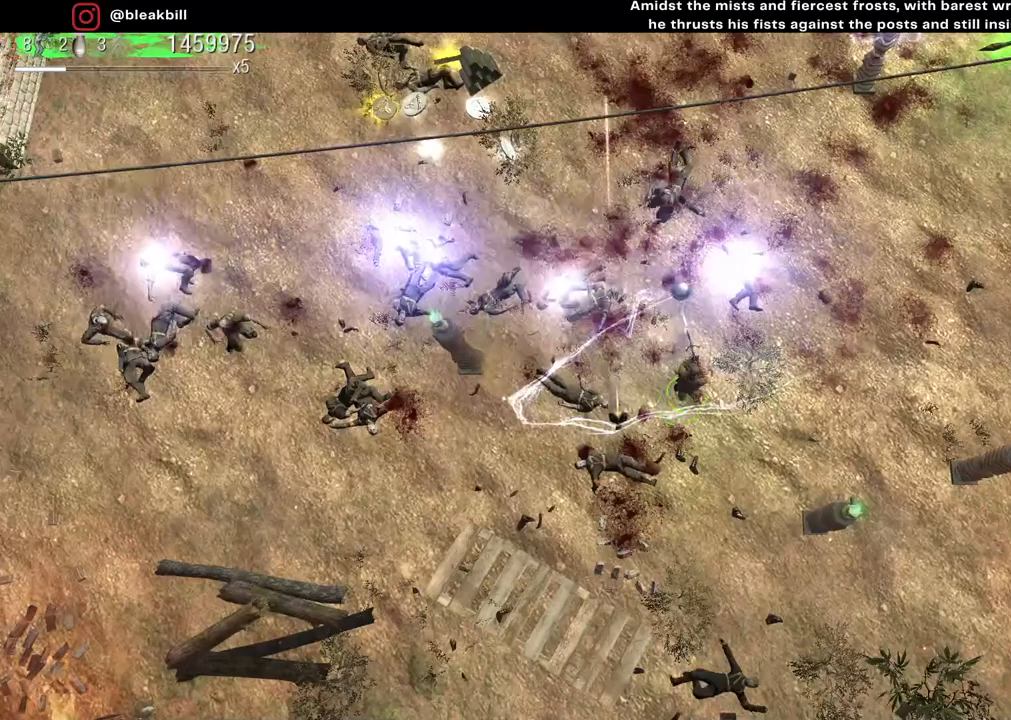
{"buttons": [], "left_stick": "right", "right_stick": "up-left", "events": [[33, "right_stick", "up-left"], [133, "left_stick", "up-left"], [267, "left_stick", "down-left"], [367, "left_stick", "down-right"], [500, "left_stick", "right"]]}
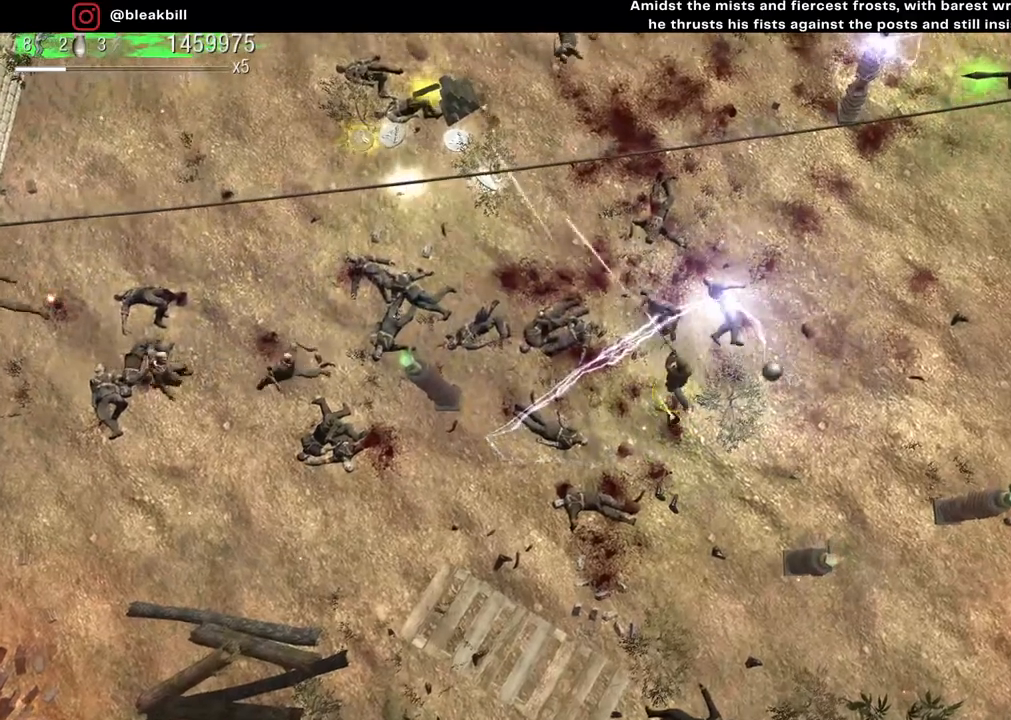
{"buttons": [], "left_stick": "up-right", "right_stick": "up-left", "events": [[200, "left_stick", "up-right"]]}
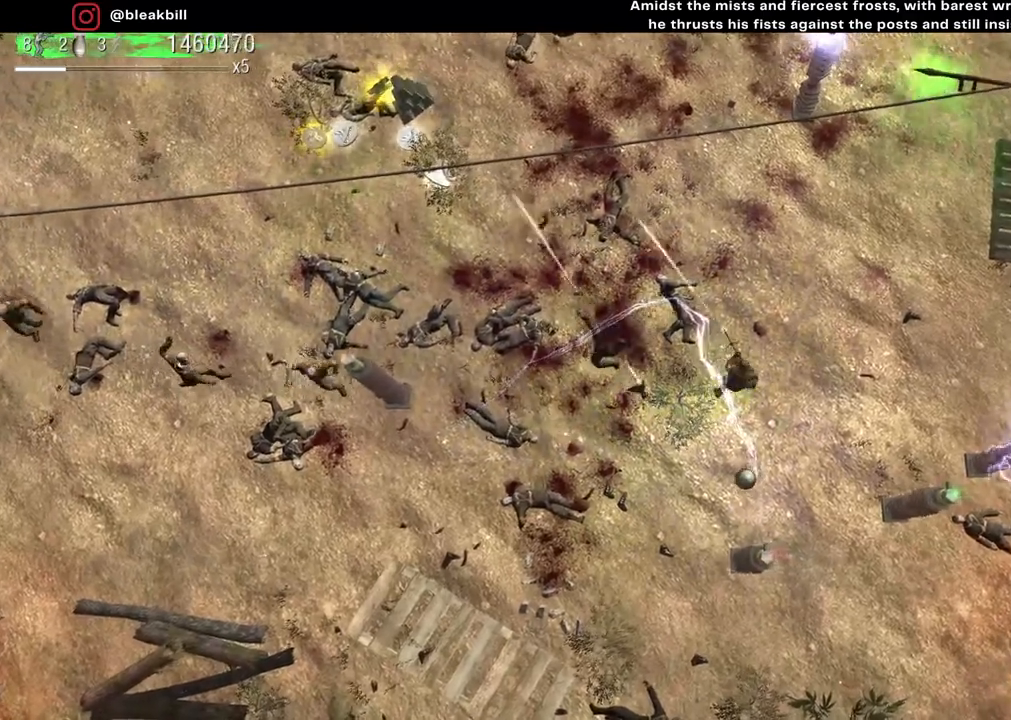
{"buttons": [], "left_stick": "up-left", "right_stick": "left", "events": [[400, "right_stick", "left"], [500, "left_stick", "up-left"]]}
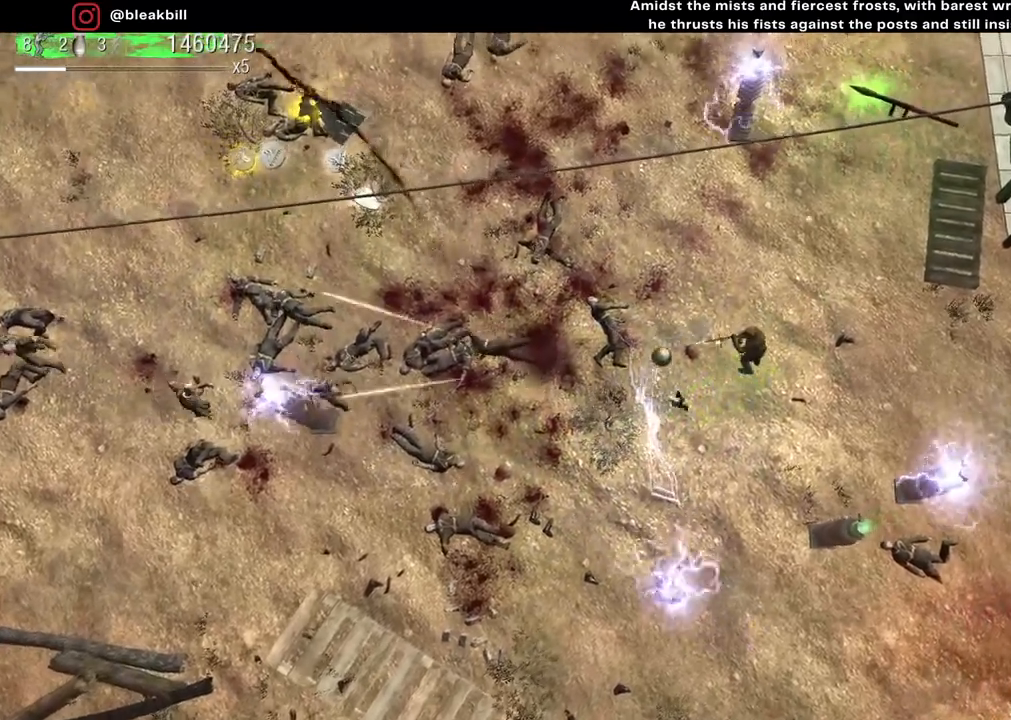
{"buttons": [], "left_stick": "center", "right_stick": "left", "events": [[383, "left_stick", "center"]]}
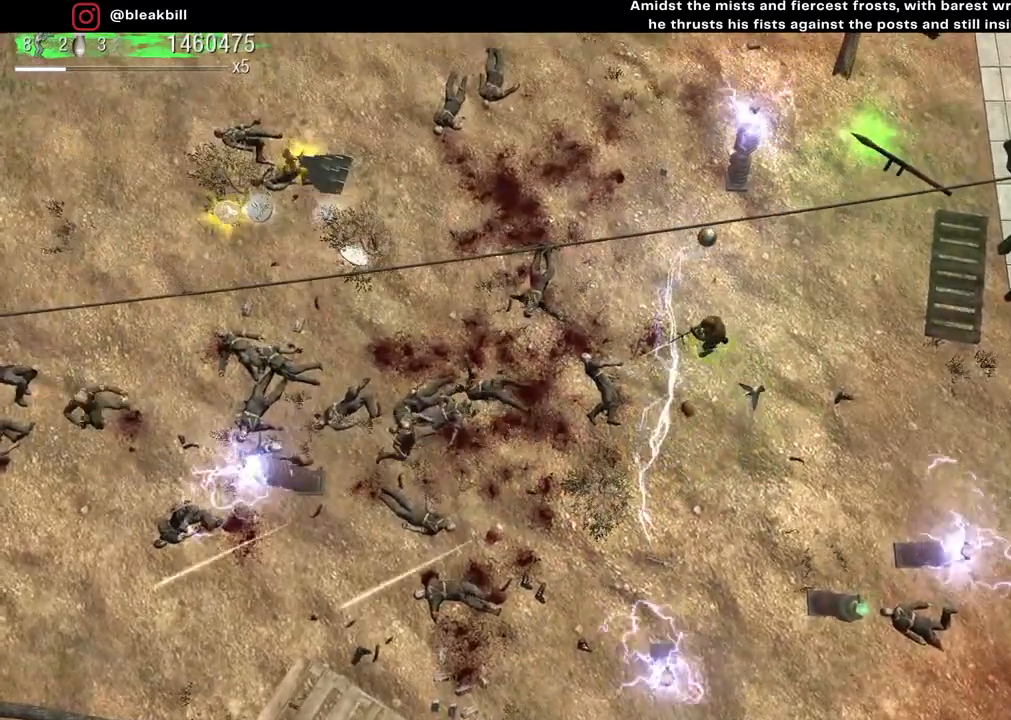
{"buttons": [], "left_stick": "center", "right_stick": "left", "events": []}
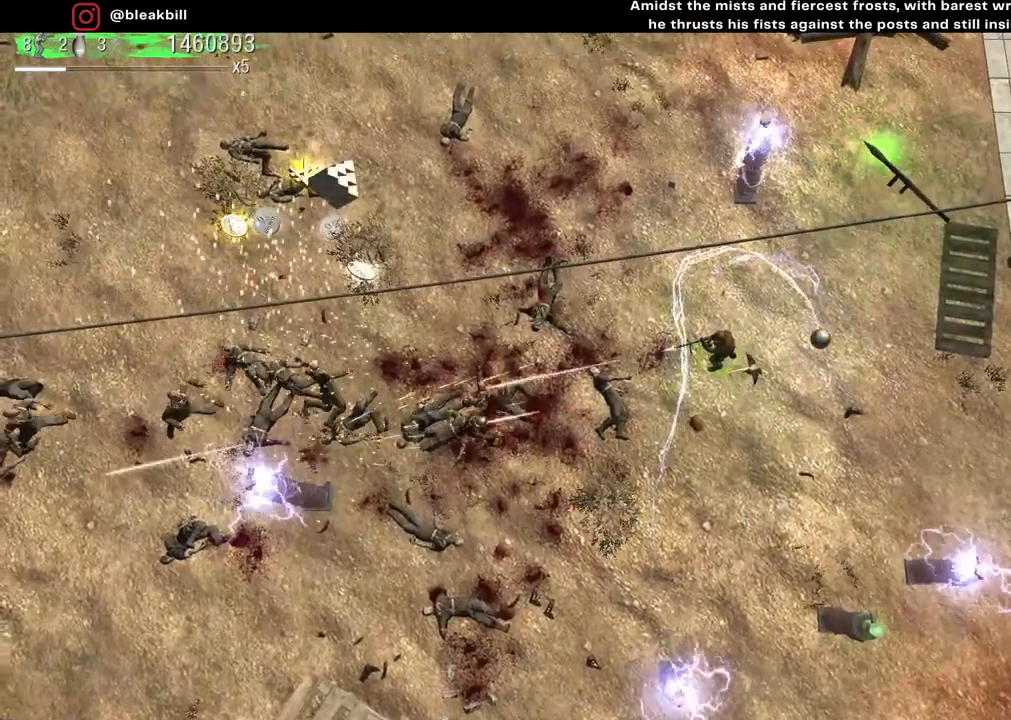
{"buttons": [], "left_stick": "center", "right_stick": "left", "events": []}
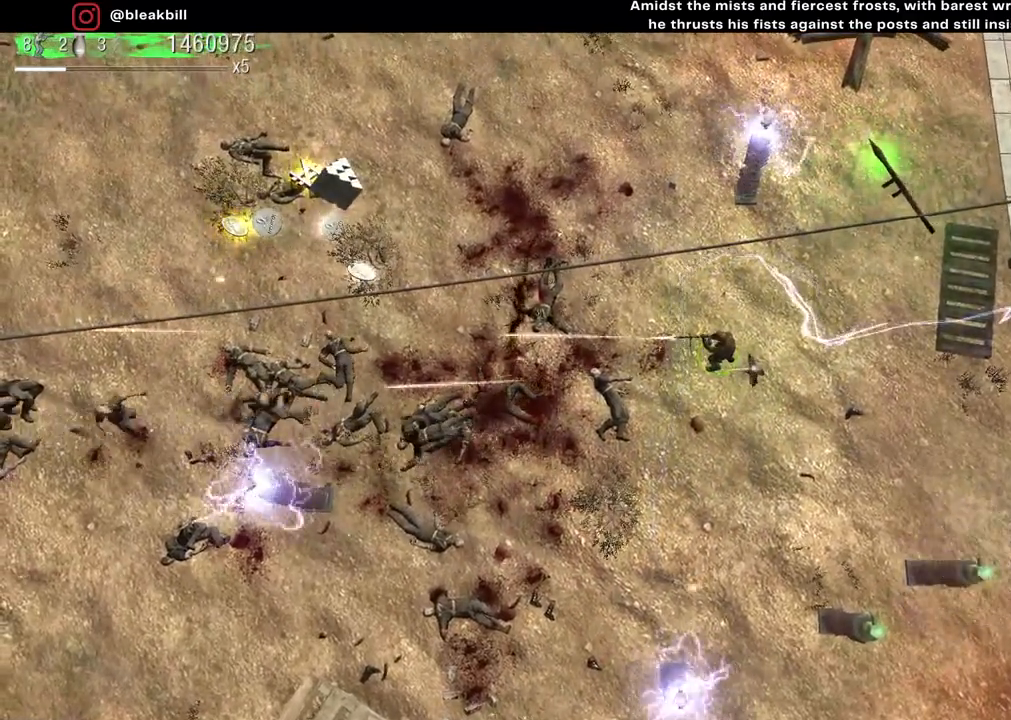
{"buttons": [], "left_stick": "center", "right_stick": "left", "events": []}
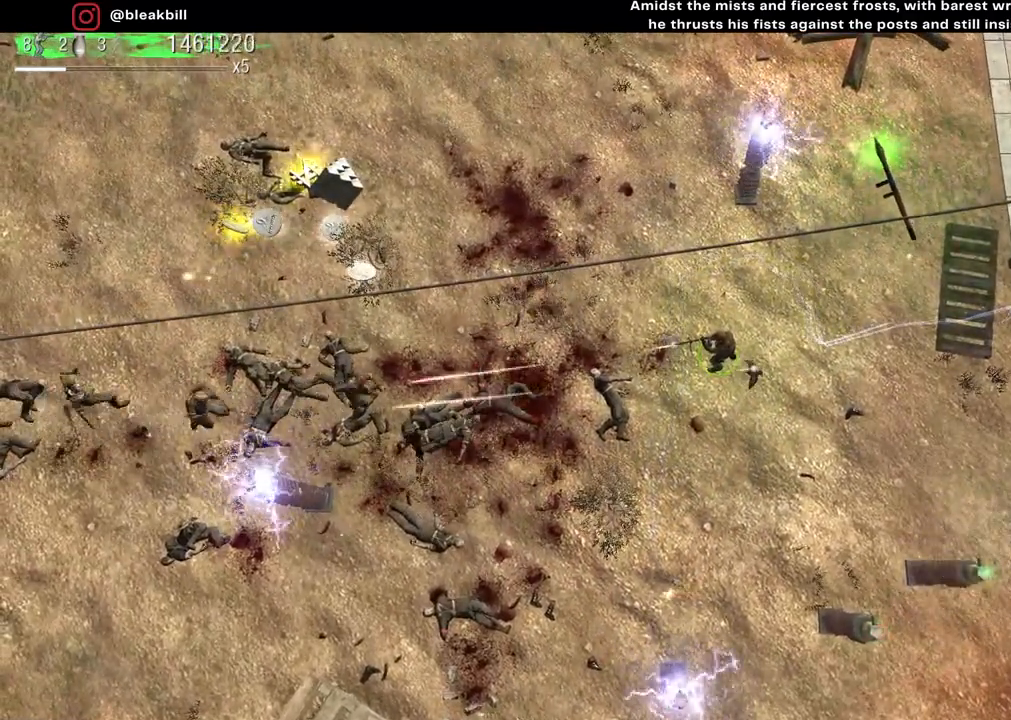
{"buttons": [], "left_stick": "center", "right_stick": "left", "events": []}
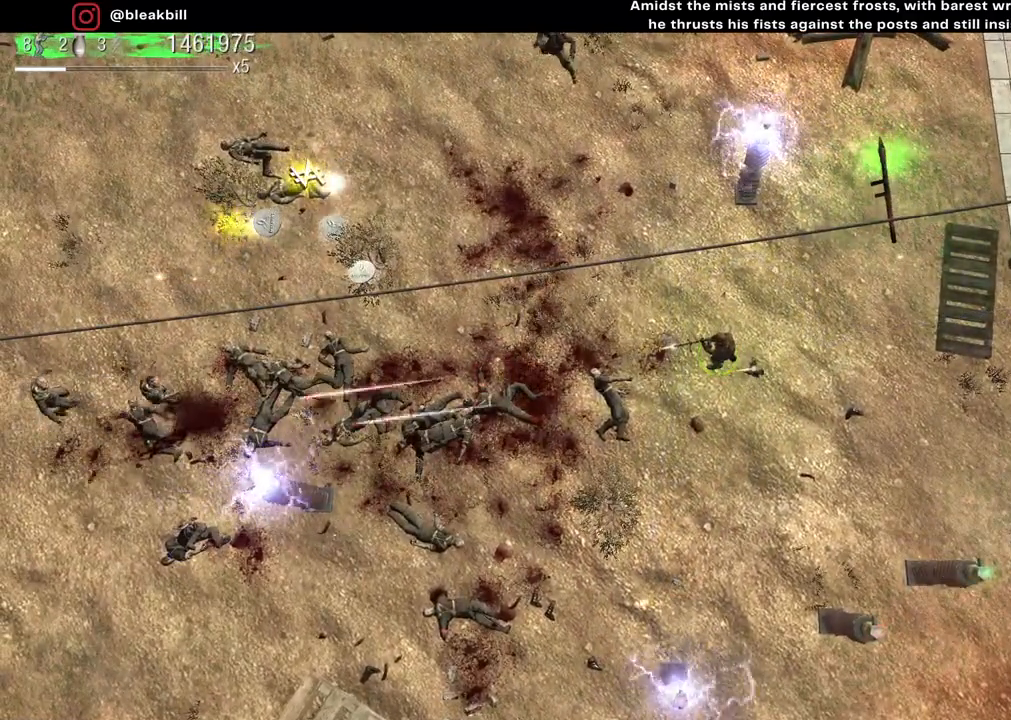
{"buttons": [], "left_stick": "center", "right_stick": "up-left", "events": [[233, "right_stick", "up-left"]]}
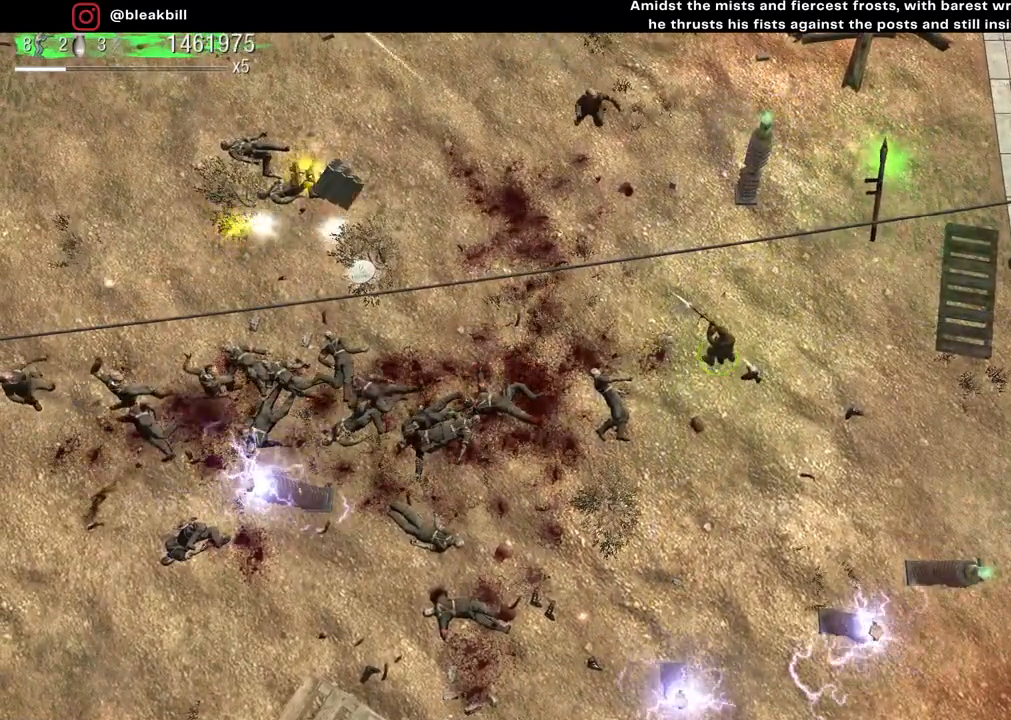
{"buttons": [], "left_stick": "center", "right_stick": "up-left", "events": []}